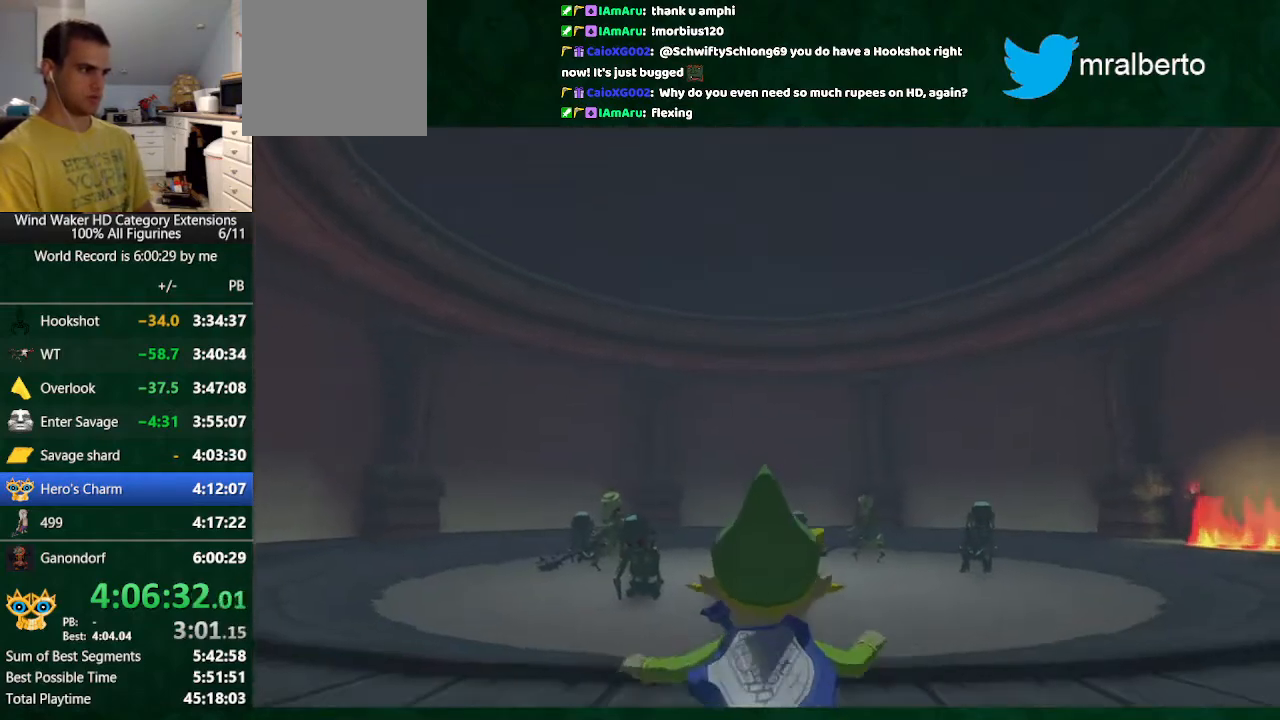
Gameplay with a controller (Nintendo layout); each line is a JSON object with the inputs held at the frame after it. "button_events" lists button changes between this image and that frame as [ms after this image, input, new state], when the widget could be followed in between (sticks are given only as held states). Not read: L3 R3 TOUCHPAD.
{"buttons": ["R1"], "left_stick": "up-right", "right_stick": "center", "button_events": [[133, "R1", "down"], [400, "R1", "up"], [467, "R1", "down"]]}
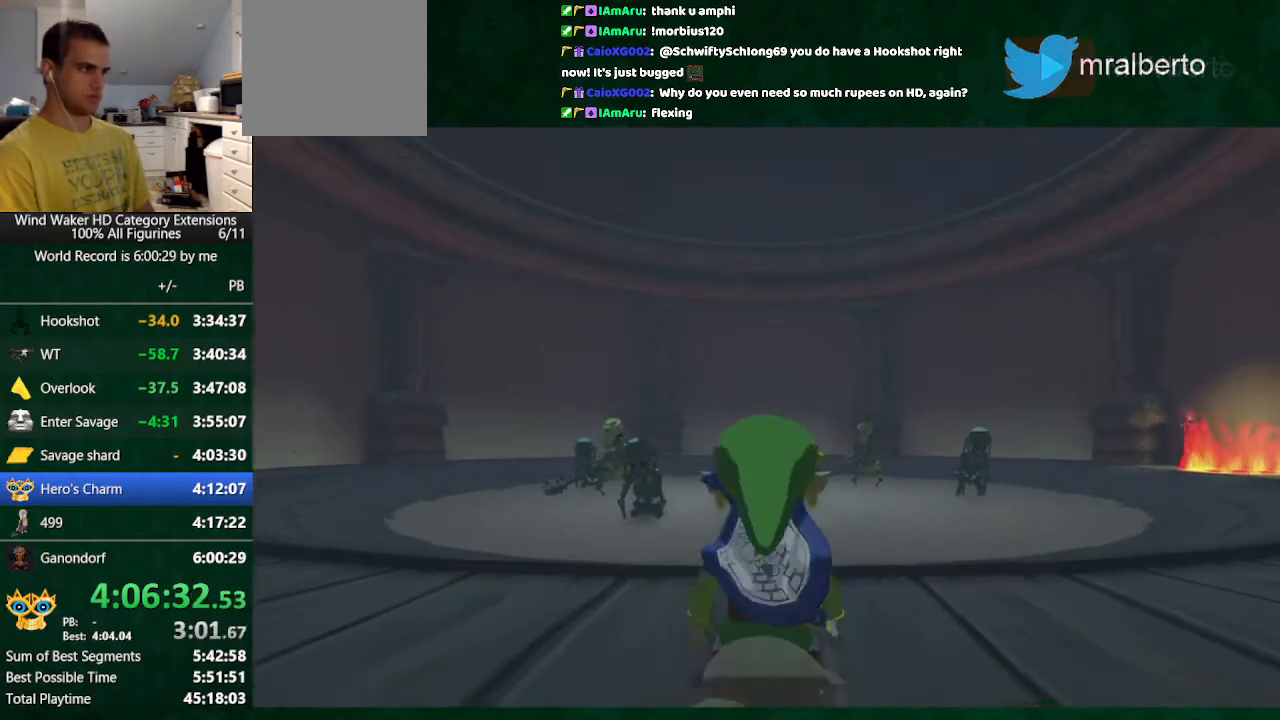
{"buttons": [], "left_stick": "up", "right_stick": "center", "button_events": [[67, "R1", "up"], [133, "R1", "down"], [200, "R1", "up"]]}
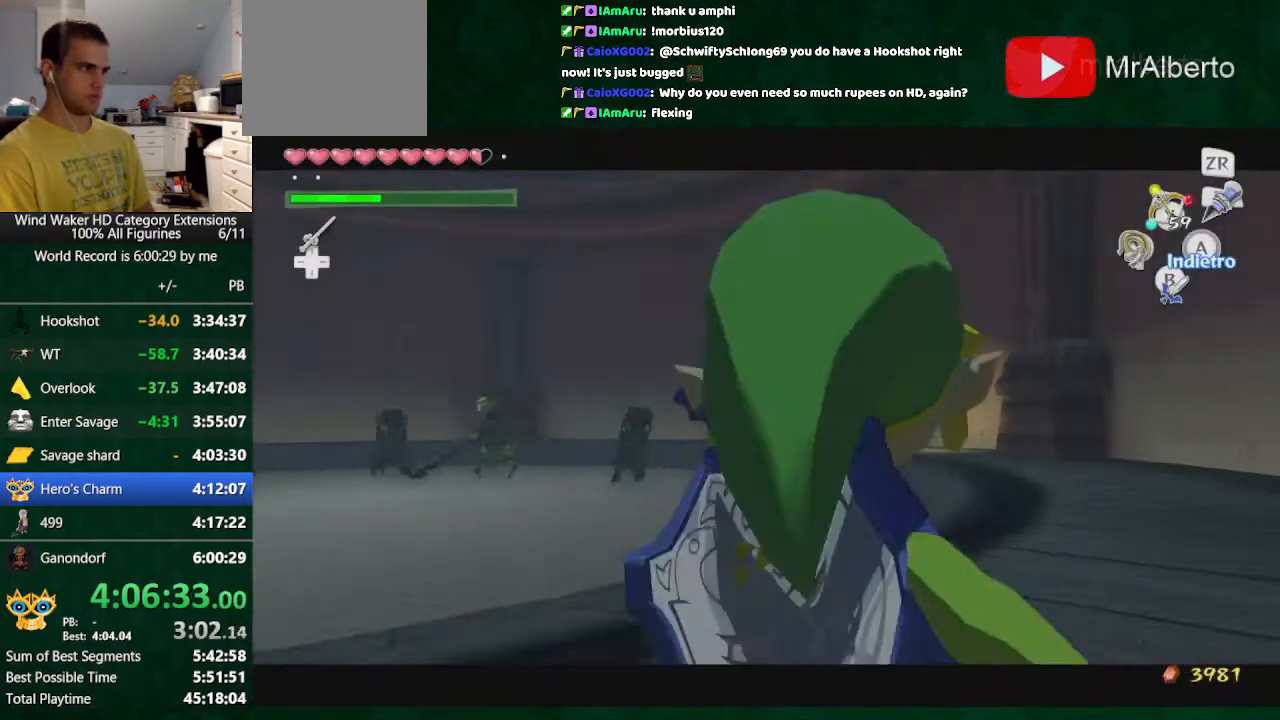
{"buttons": [], "left_stick": "center", "right_stick": "center", "button_events": [[200, "START", "down"], [267, "START", "up"]]}
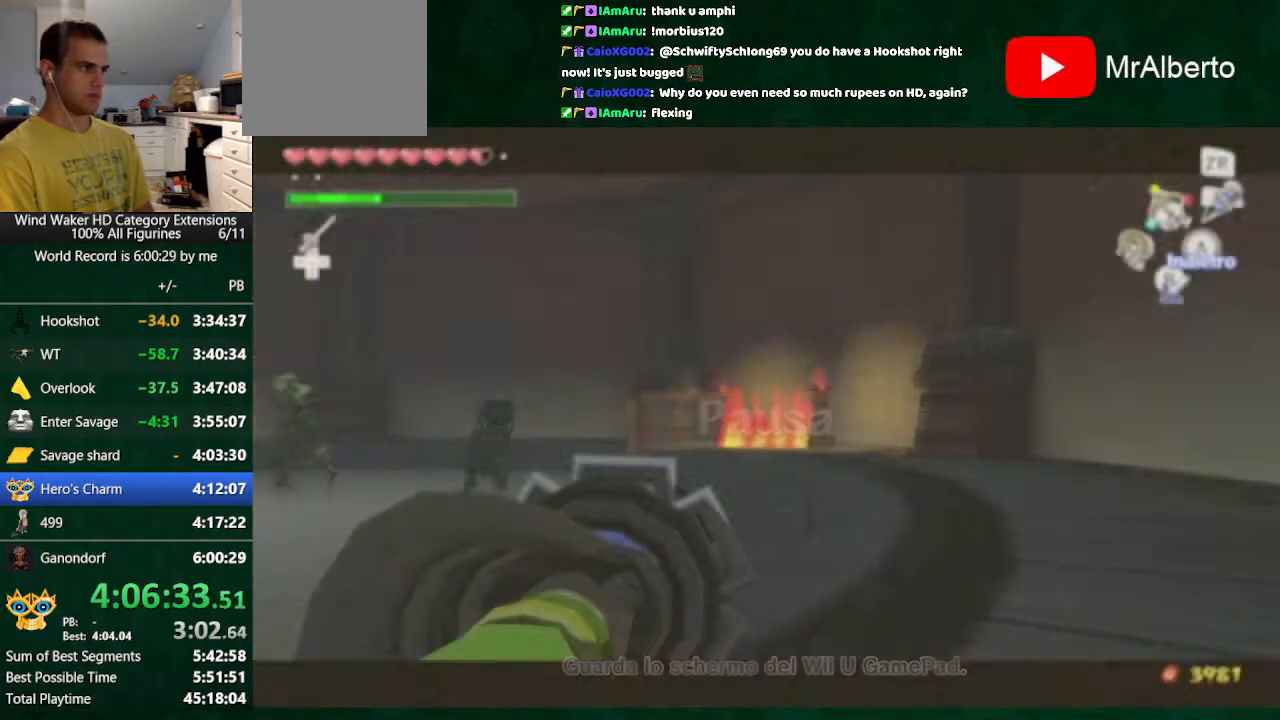
{"buttons": [], "left_stick": "center", "right_stick": "down", "button_events": []}
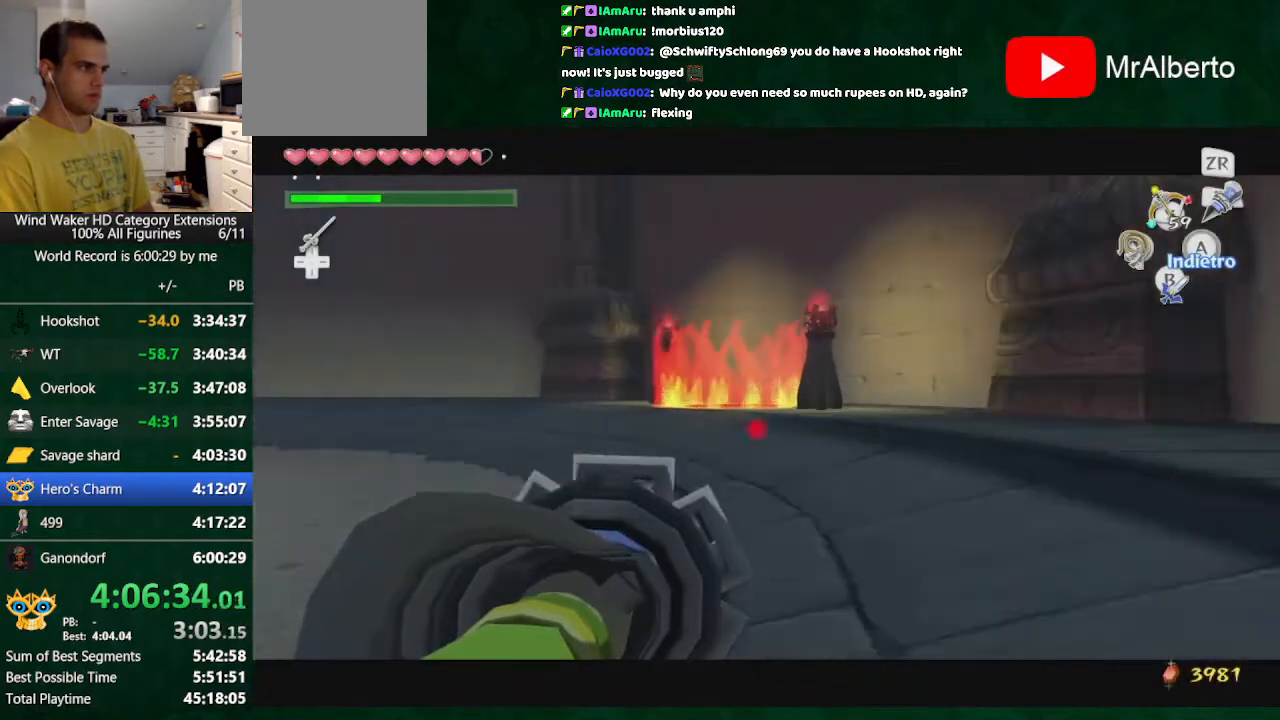
{"buttons": [], "left_stick": "up", "right_stick": "center", "button_events": [[33, "A", "down"], [133, "A", "up"]]}
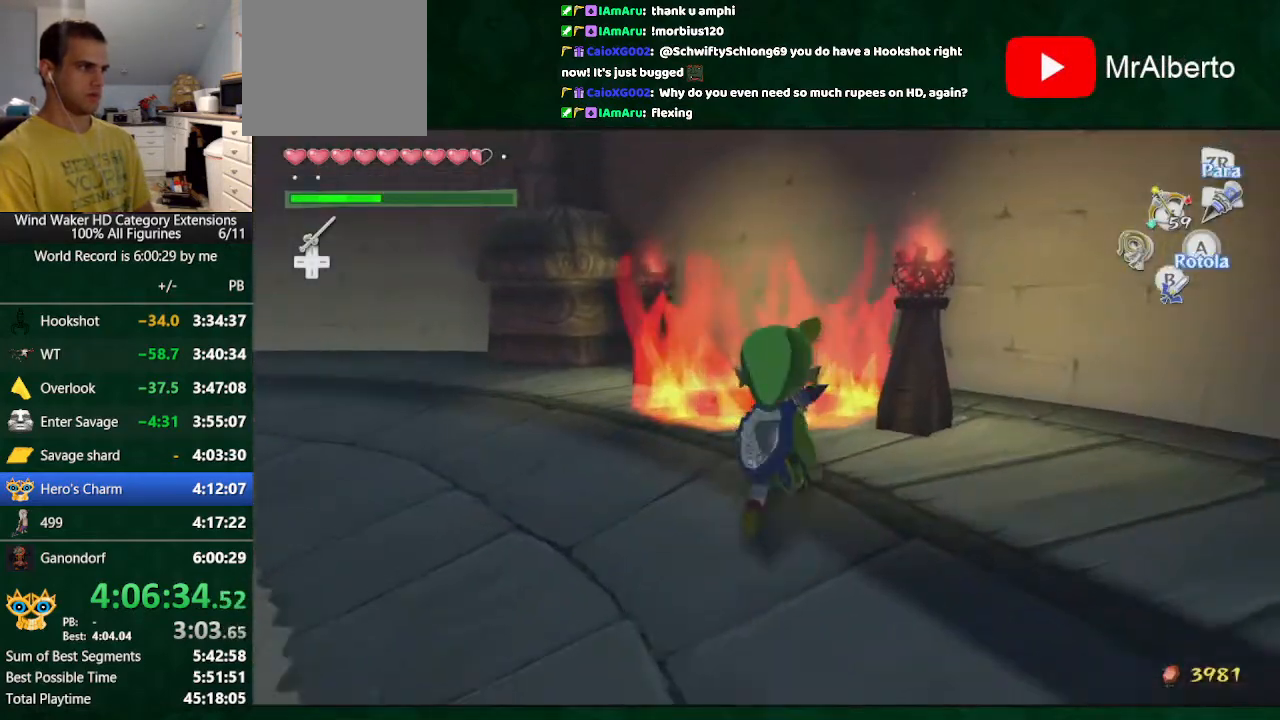
{"buttons": [], "left_stick": "up", "right_stick": "up-left", "button_events": []}
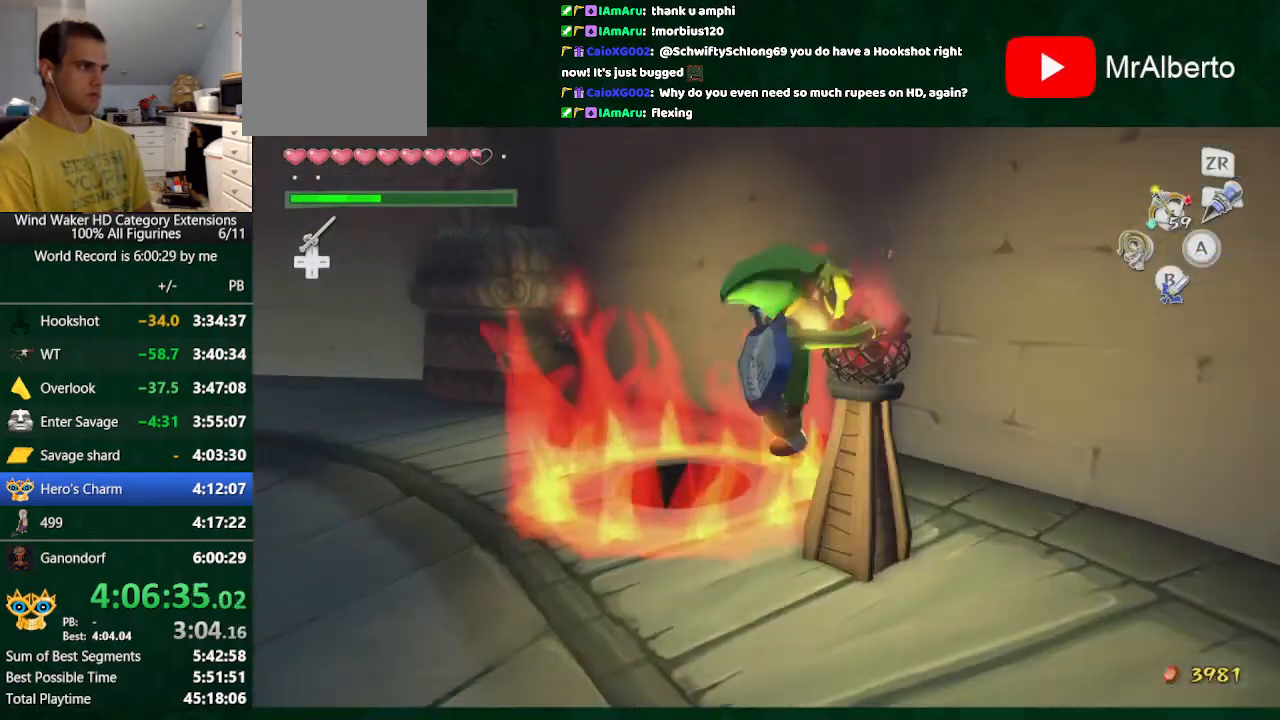
{"buttons": [], "left_stick": "center", "right_stick": "center", "button_events": []}
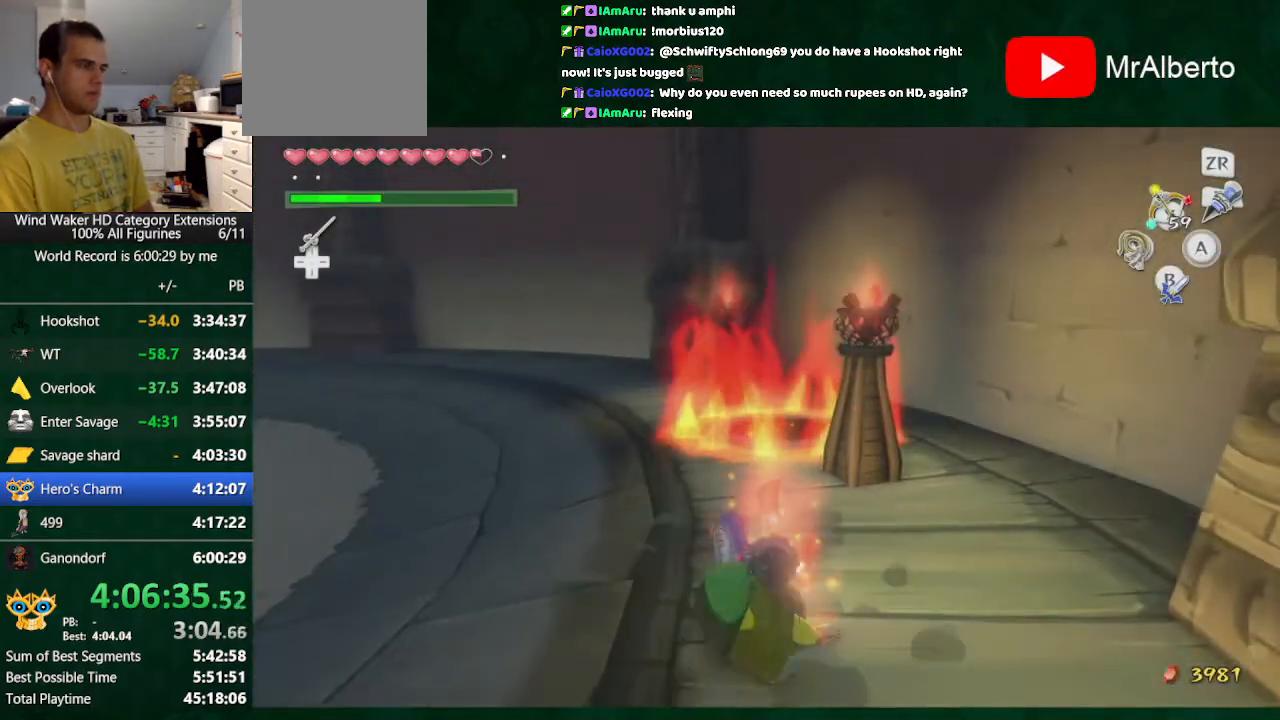
{"buttons": [], "left_stick": "up", "right_stick": "center", "button_events": []}
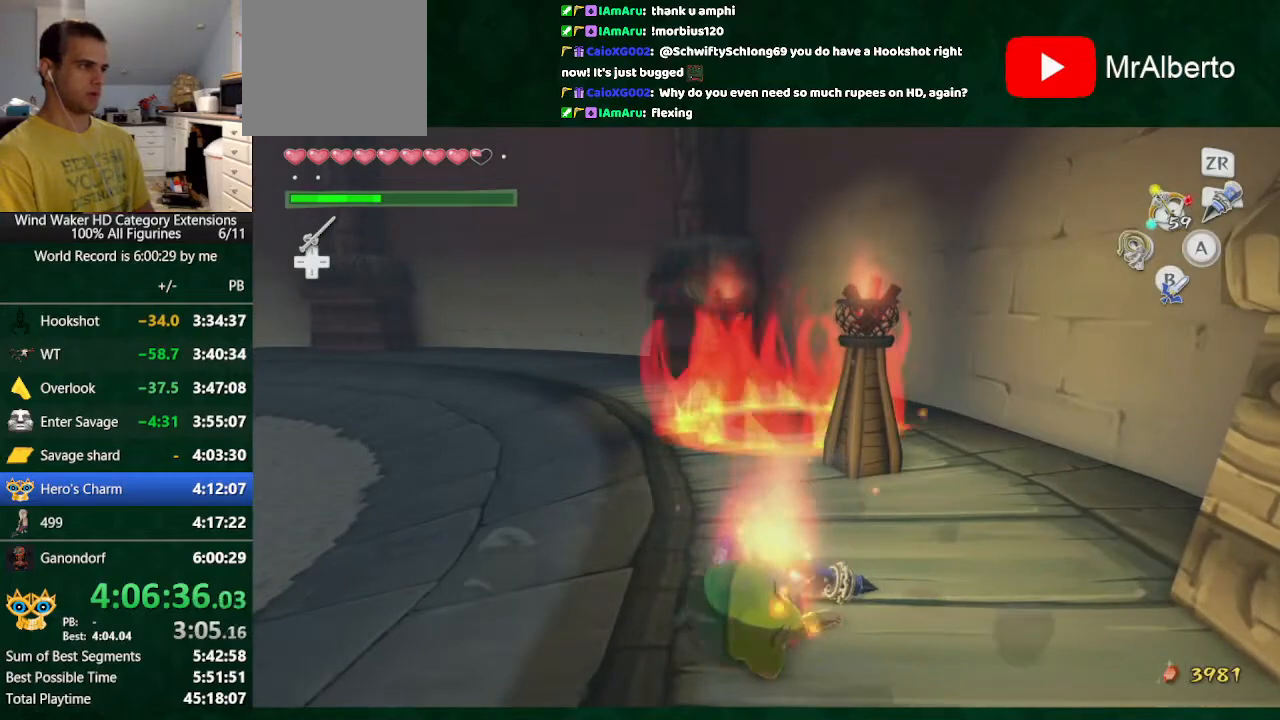
{"buttons": [], "left_stick": "up", "right_stick": "center", "button_events": []}
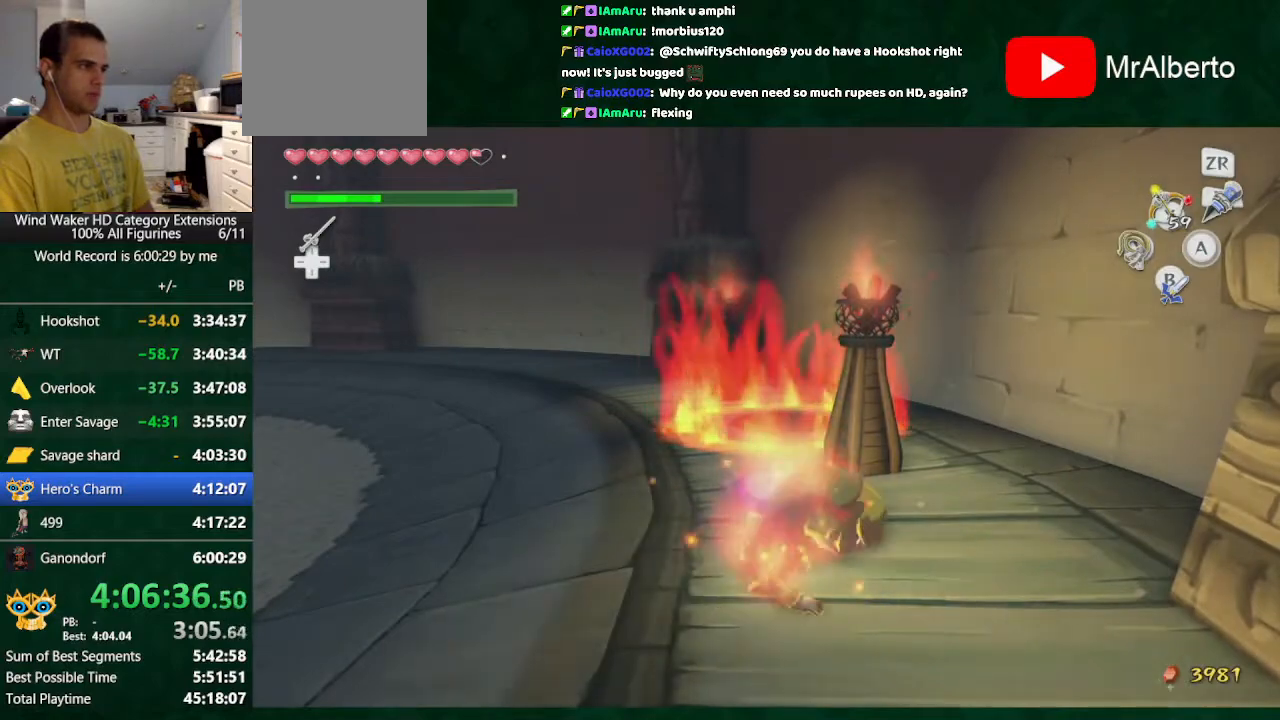
{"buttons": ["R1"], "left_stick": "up", "right_stick": "center", "button_events": [[167, "R1", "down"]]}
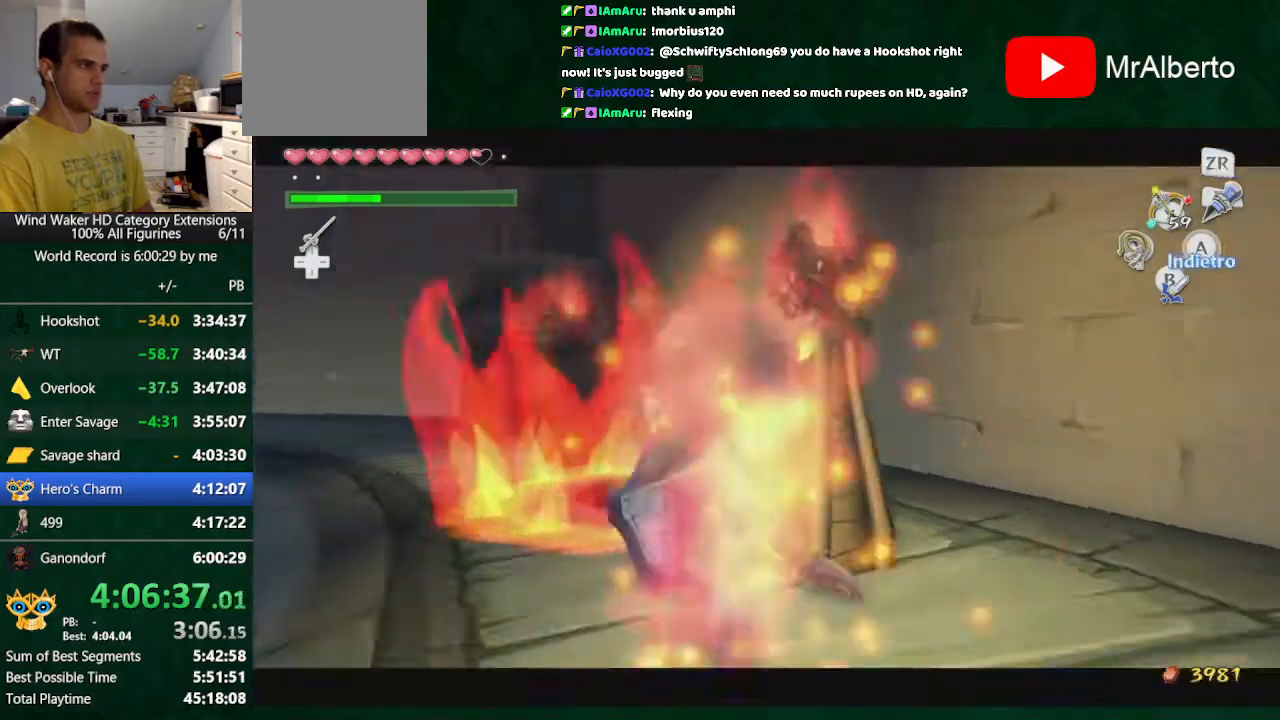
{"buttons": [], "left_stick": "center", "right_stick": "center", "button_events": [[233, "R1", "up"]]}
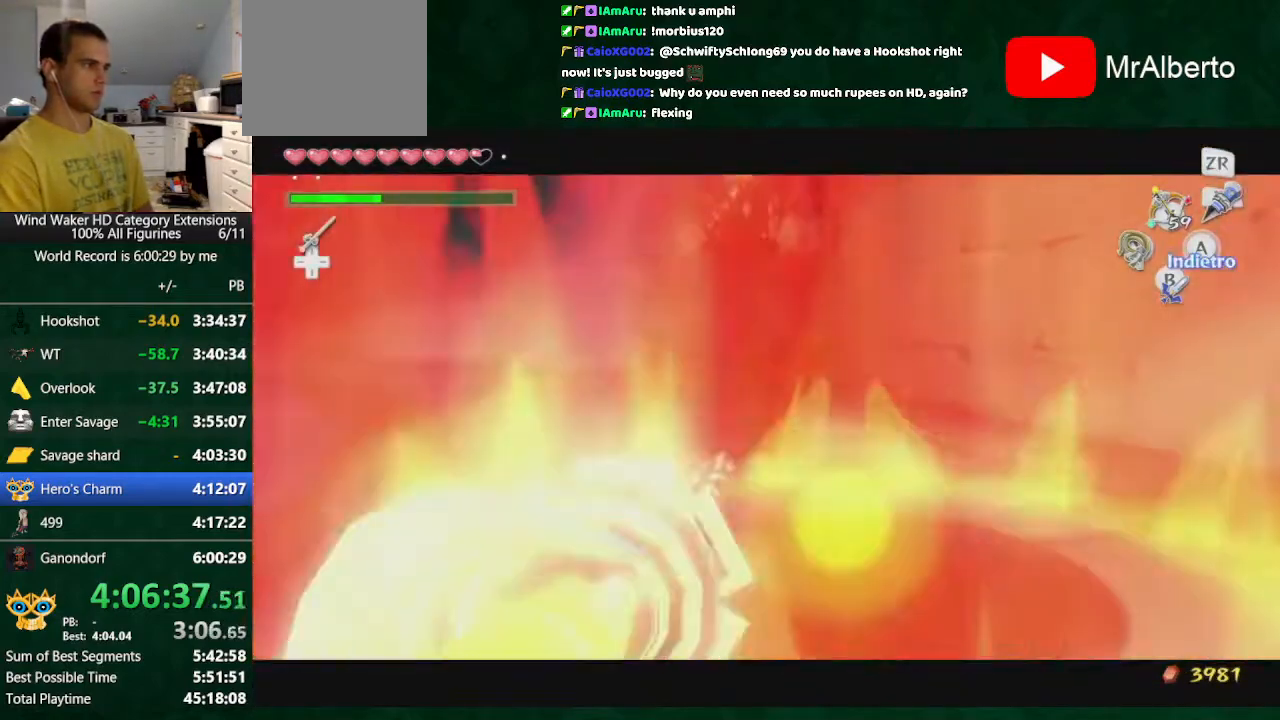
{"buttons": [], "left_stick": "center", "right_stick": "center", "button_events": []}
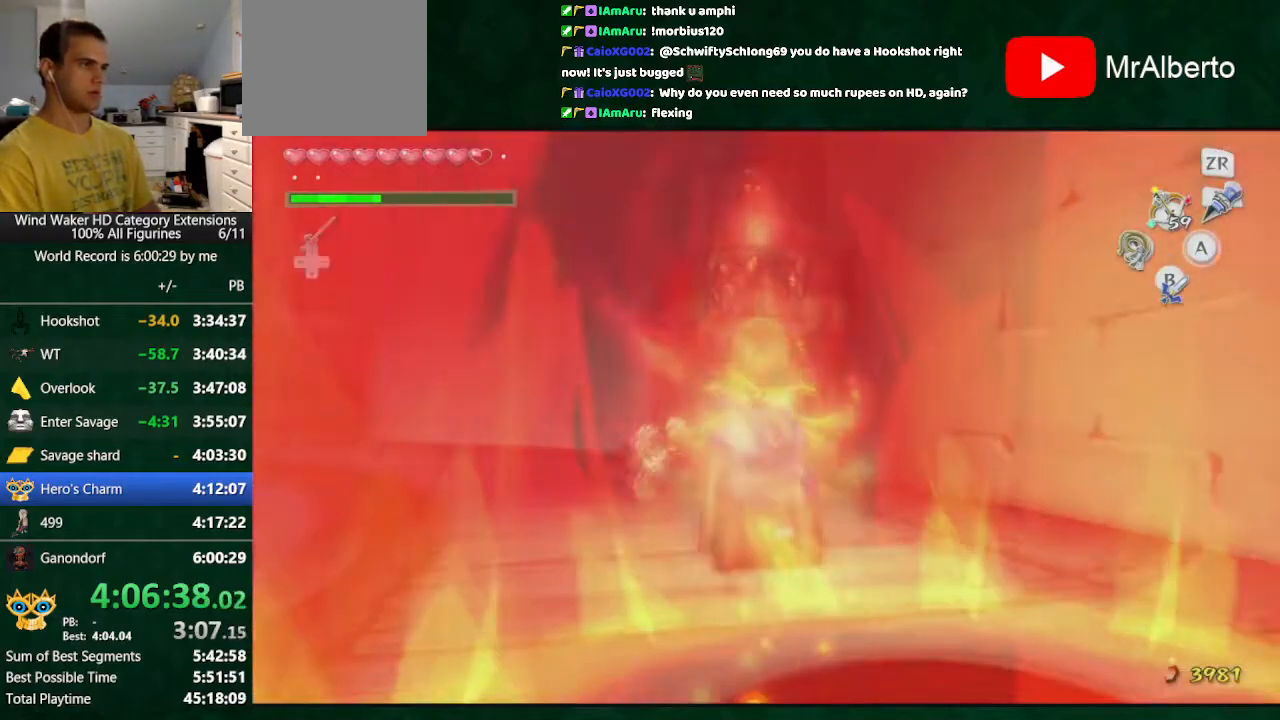
{"buttons": [], "left_stick": "center", "right_stick": "center", "button_events": []}
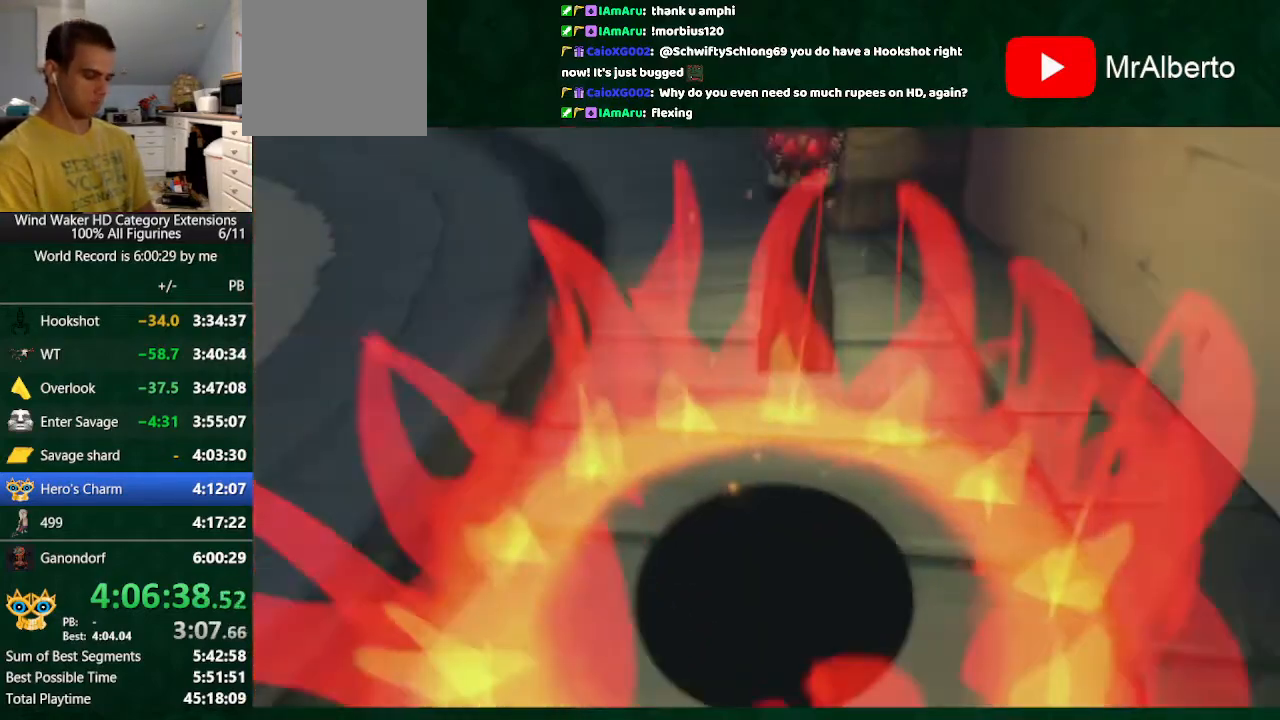
{"buttons": [], "left_stick": "center", "right_stick": "center", "button_events": []}
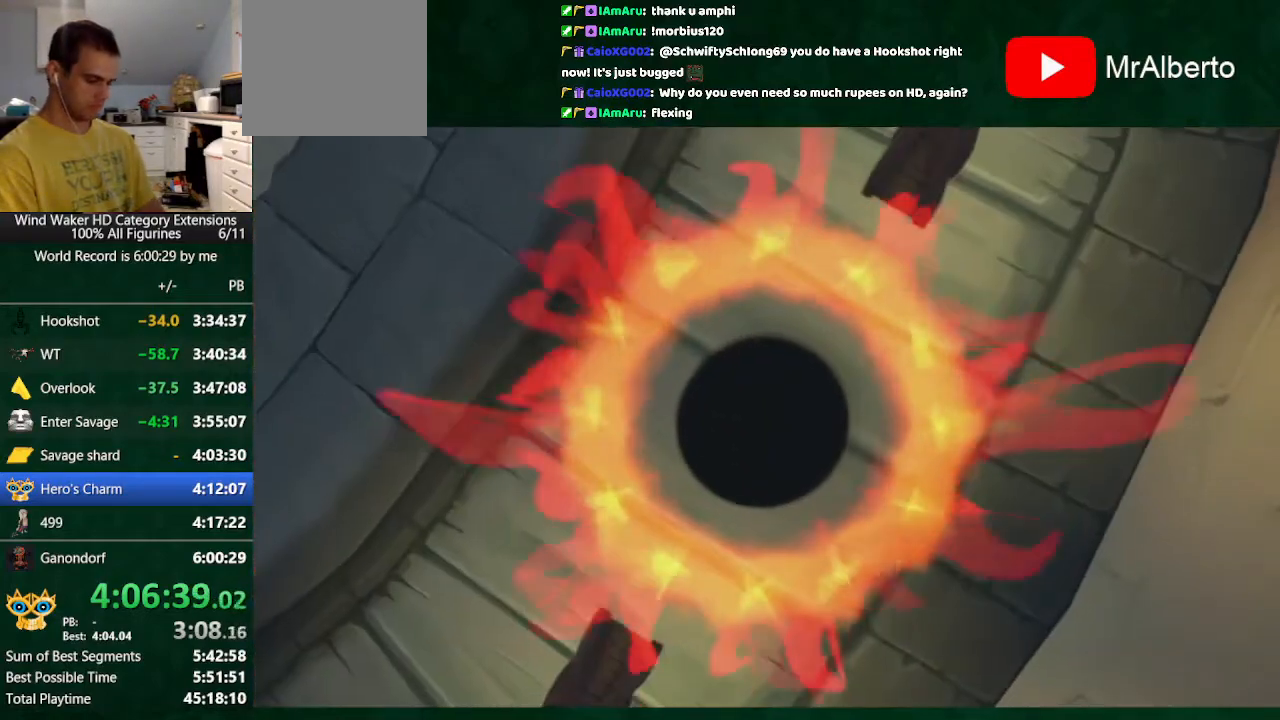
{"buttons": [], "left_stick": "center", "right_stick": "center", "button_events": []}
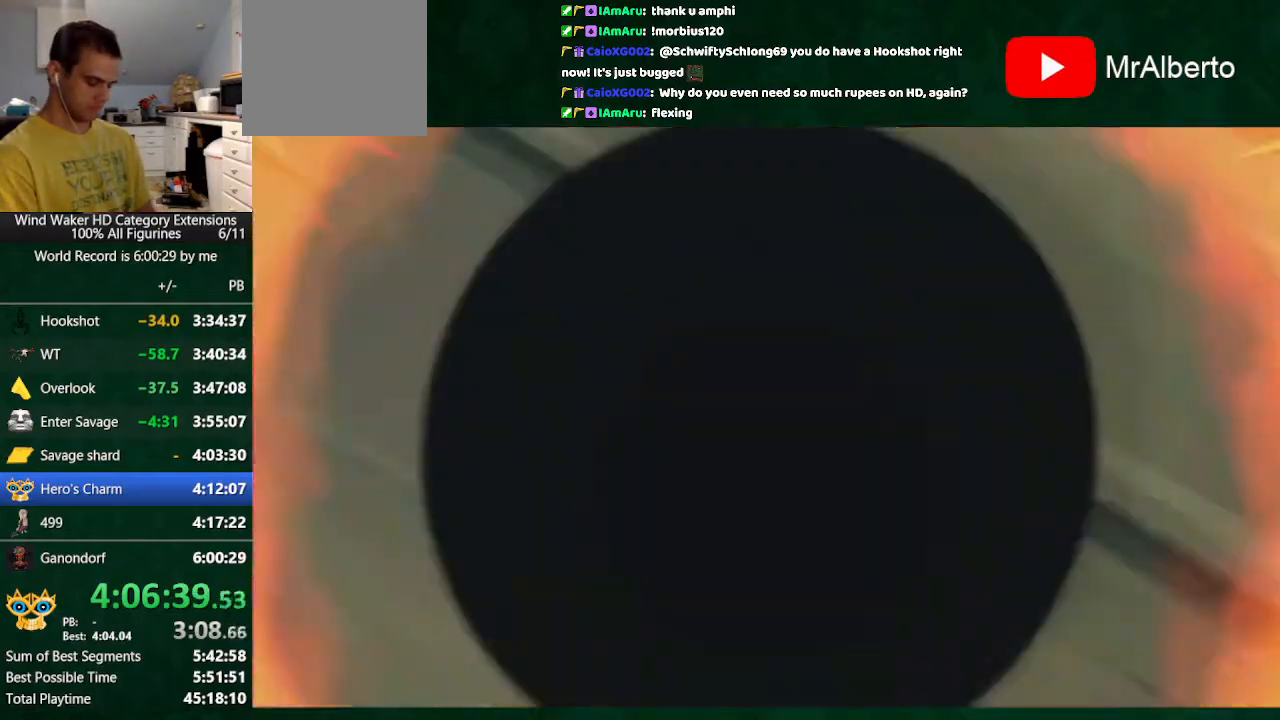
{"buttons": [], "left_stick": "center", "right_stick": "center", "button_events": []}
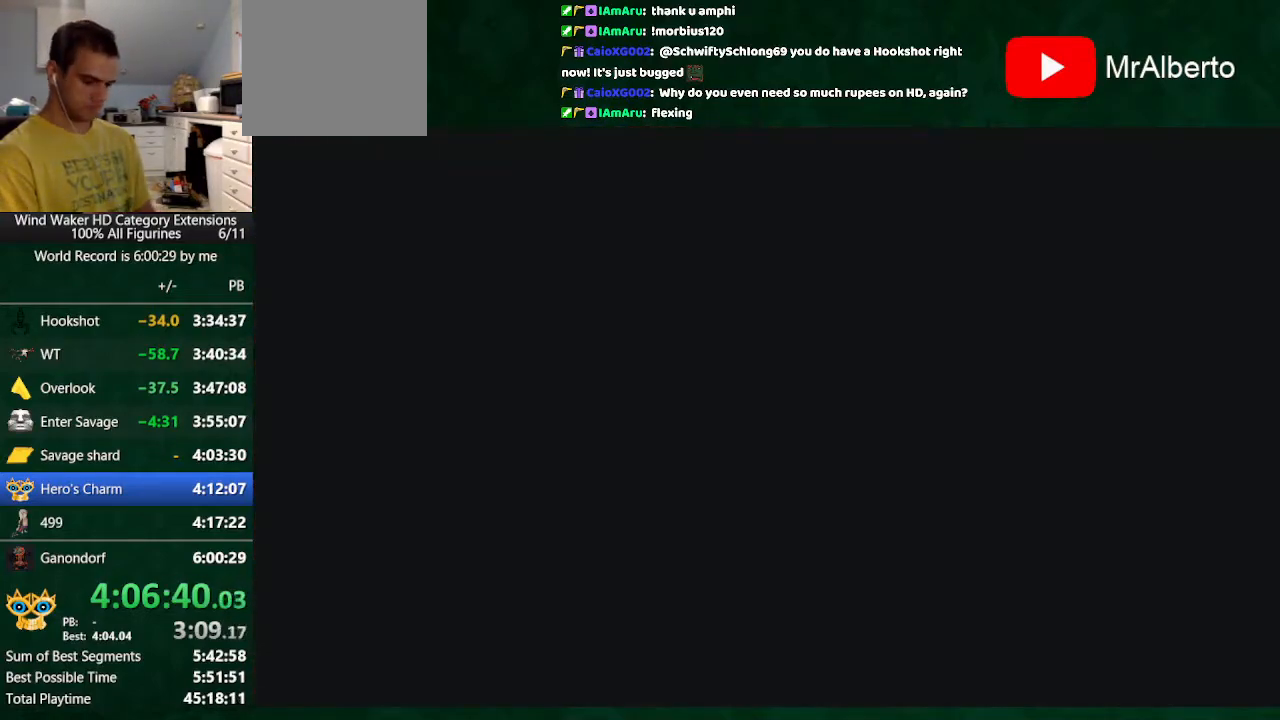
{"buttons": [], "left_stick": "center", "right_stick": "center", "button_events": []}
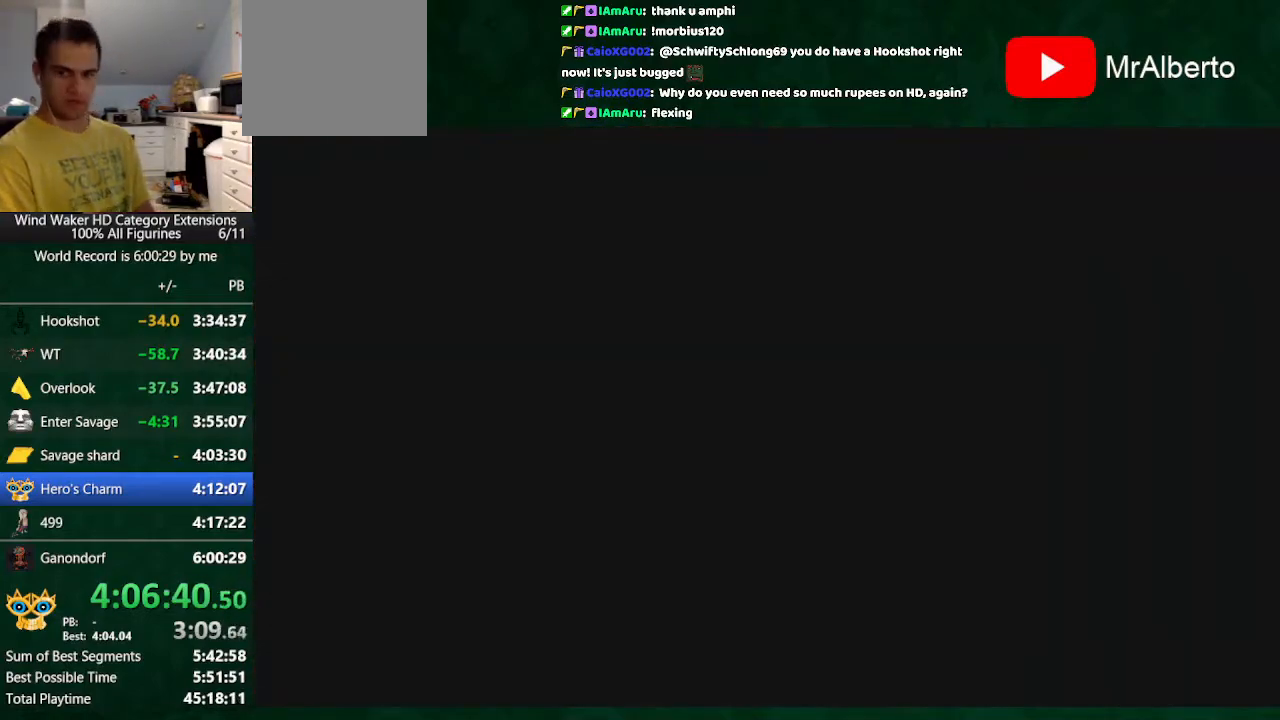
{"buttons": [], "left_stick": "center", "right_stick": "center", "button_events": []}
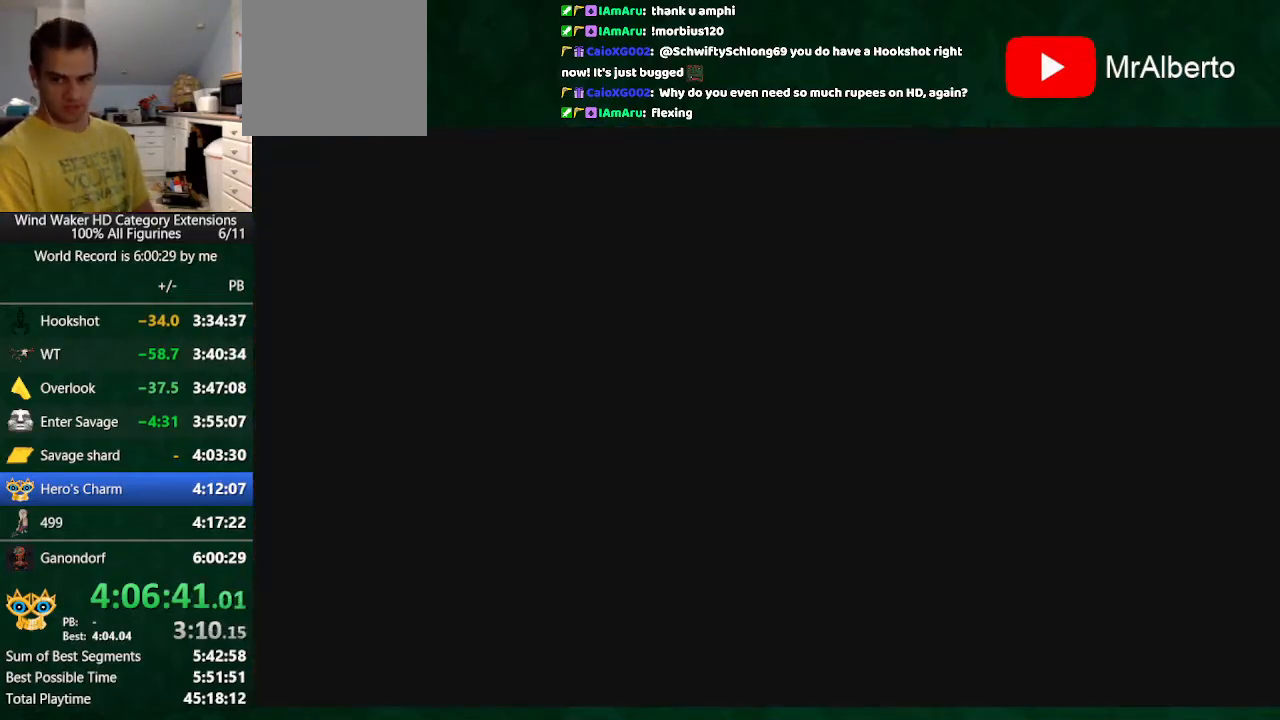
{"buttons": [], "left_stick": "center", "right_stick": "center", "button_events": []}
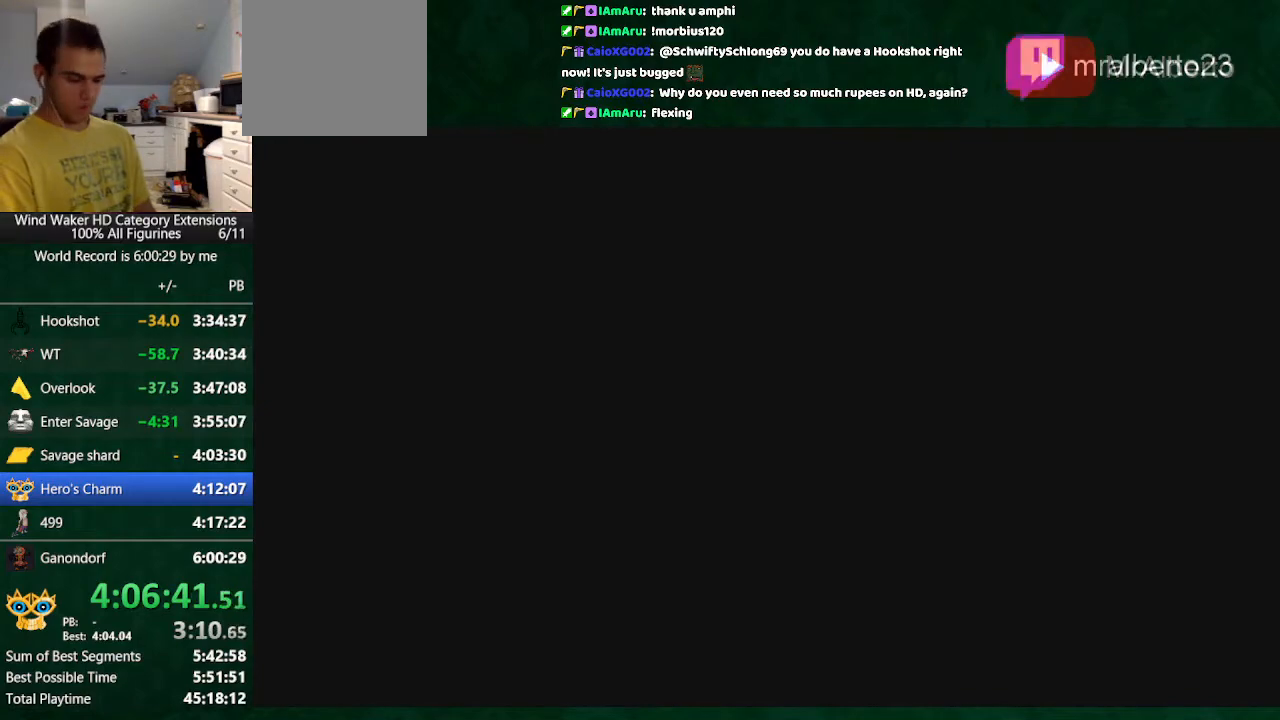
{"buttons": [], "left_stick": "center", "right_stick": "center", "button_events": []}
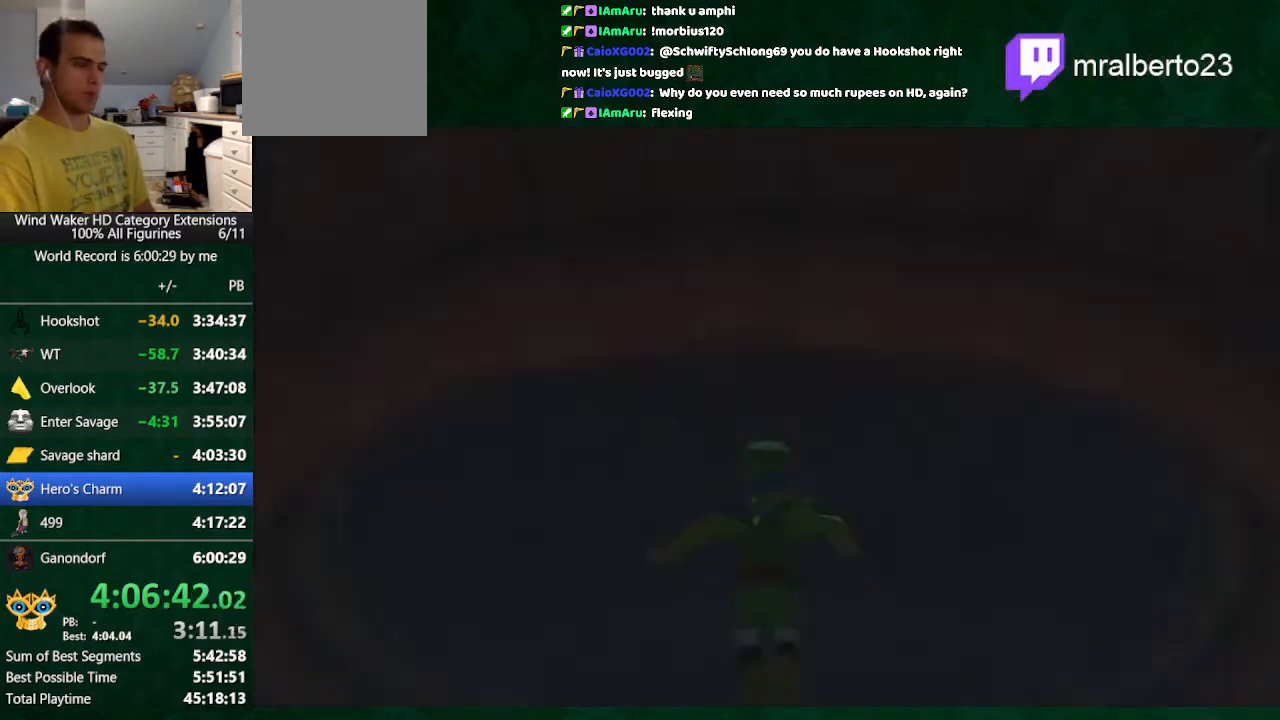
{"buttons": [], "left_stick": "center", "right_stick": "center", "button_events": []}
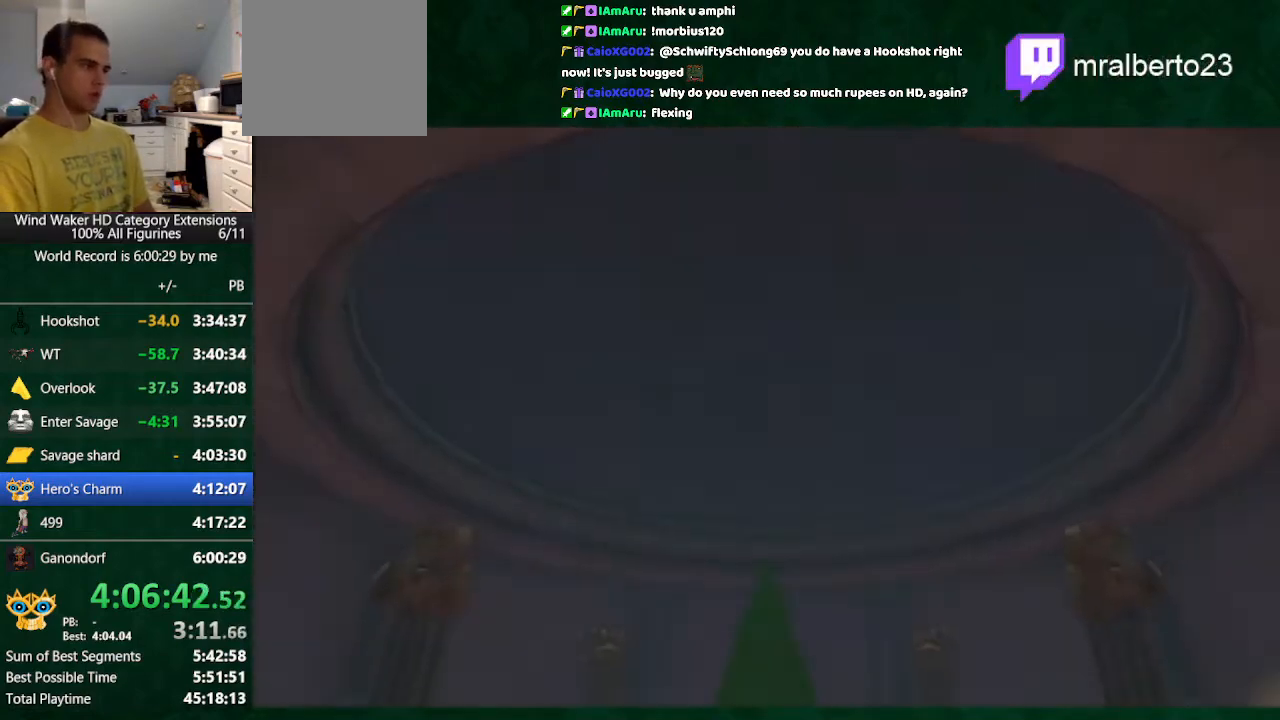
{"buttons": [], "left_stick": "up", "right_stick": "center", "button_events": []}
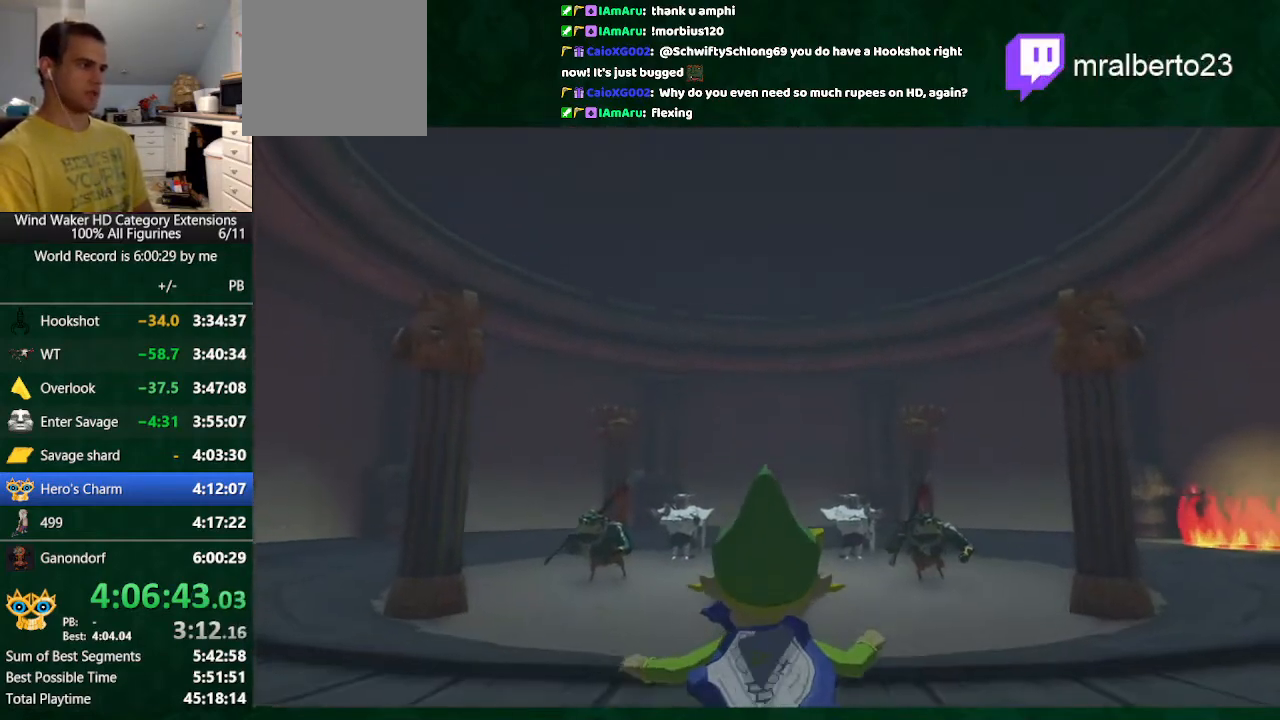
{"buttons": [], "left_stick": "up", "right_stick": "center", "button_events": []}
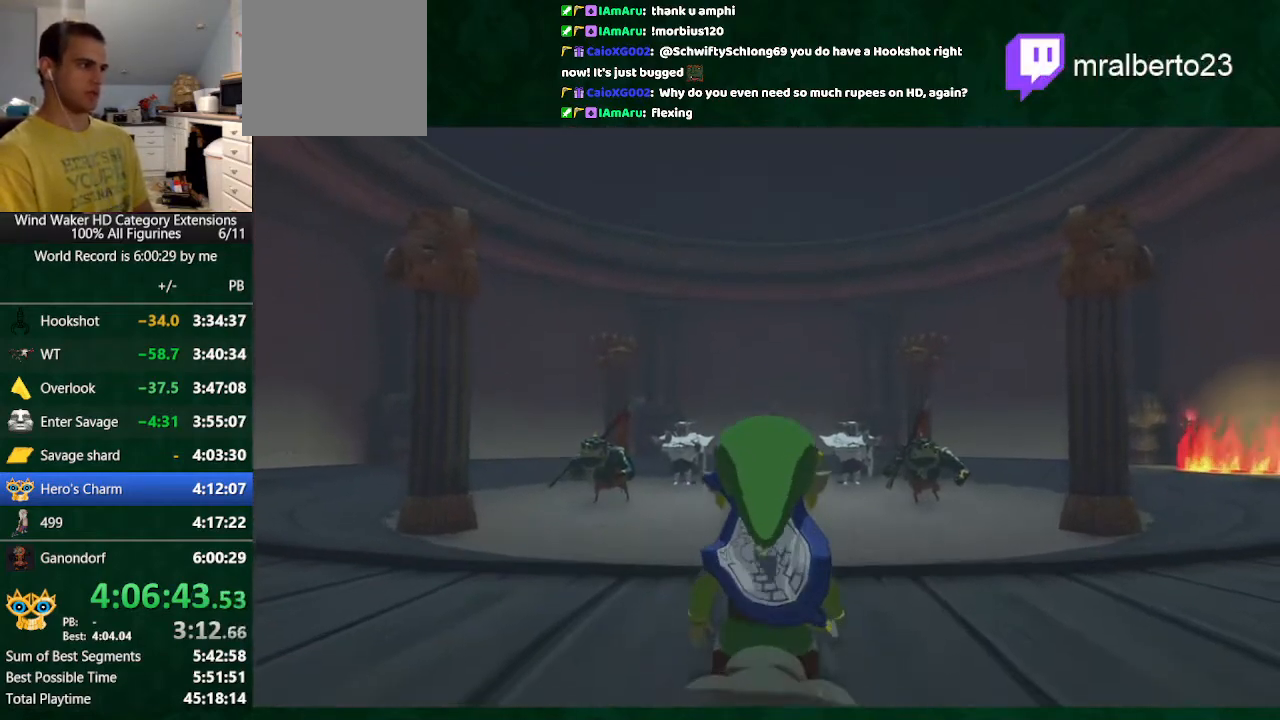
{"buttons": ["Y"], "left_stick": "up", "right_stick": "center", "button_events": [[133, "Y", "down"]]}
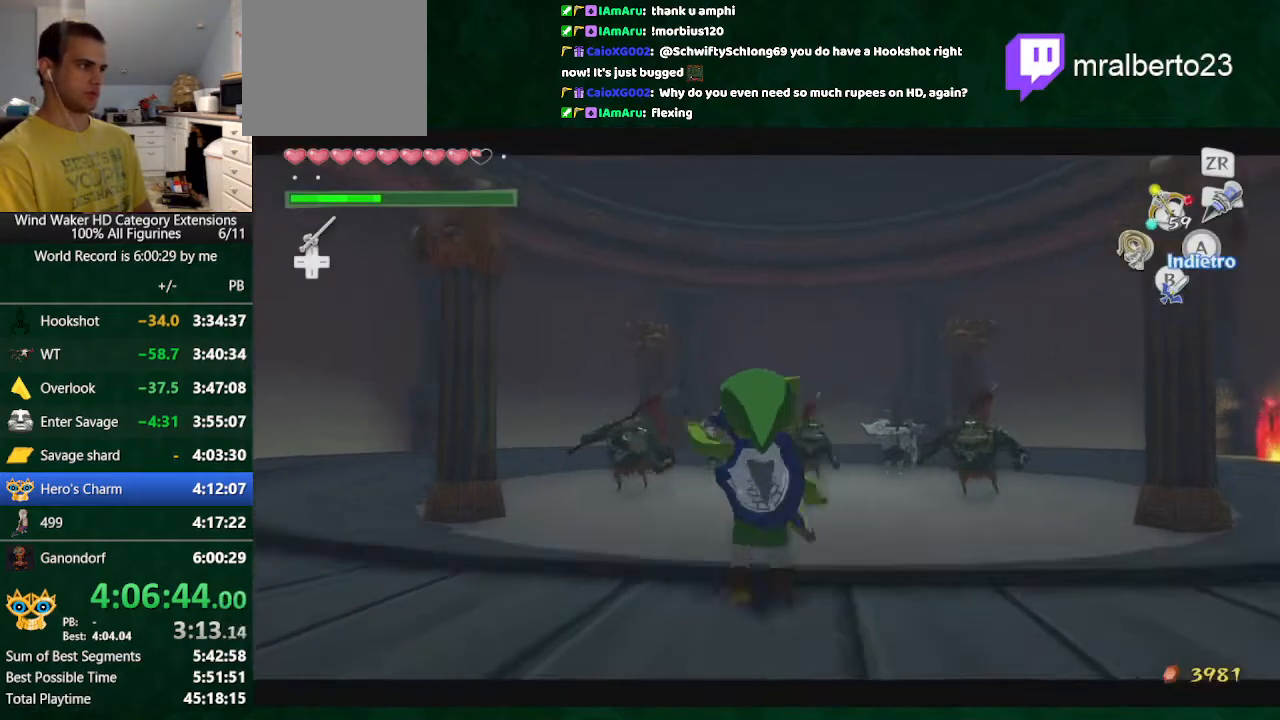
{"buttons": ["L2"], "left_stick": "center", "right_stick": "down", "button_events": [[267, "L2", "down"], [300, "Y", "up"]]}
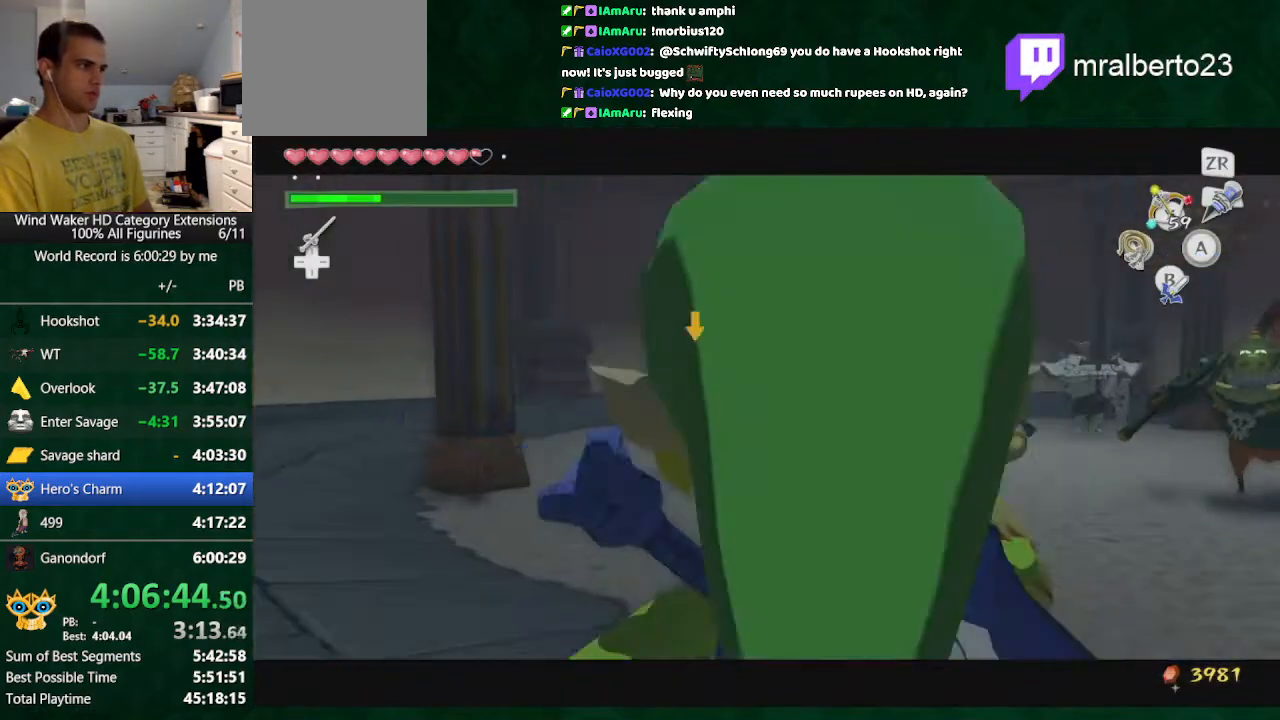
{"buttons": ["L2"], "left_stick": "center", "right_stick": "down", "button_events": []}
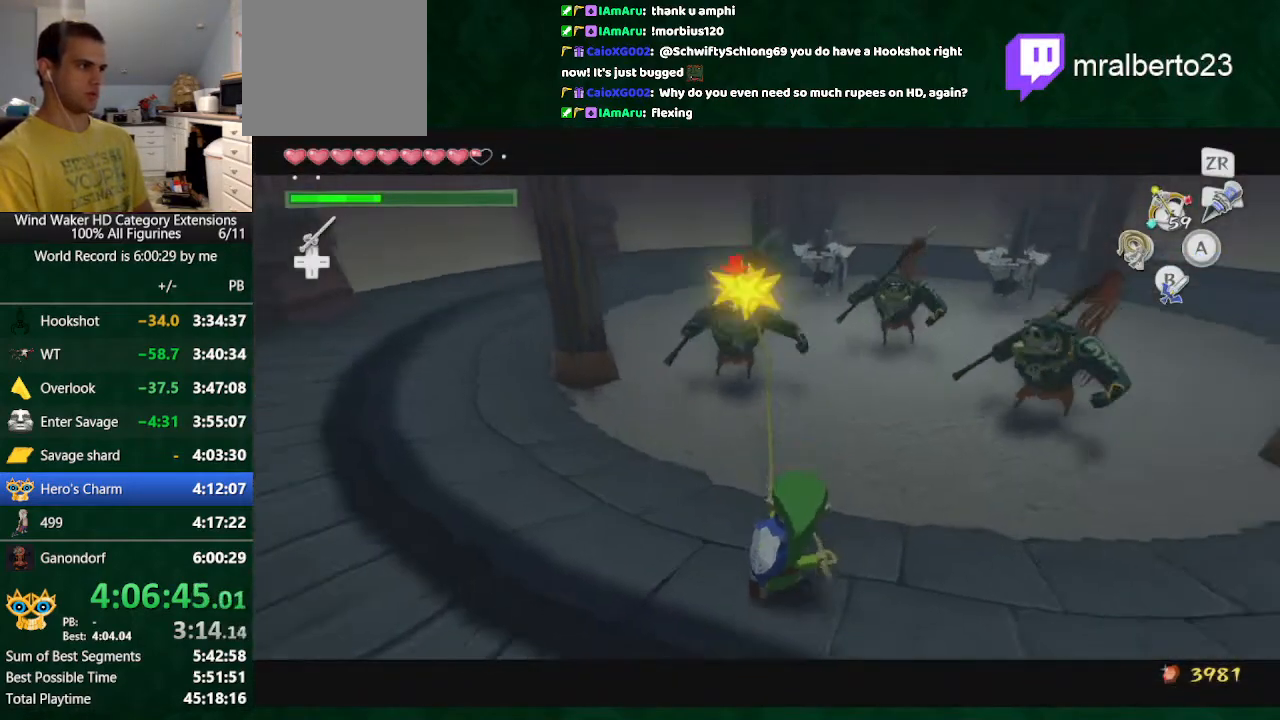
{"buttons": ["L2"], "left_stick": "down", "right_stick": "center", "button_events": [[67, "L2", "up"], [133, "L2", "down"], [133, "Y", "down"], [233, "Y", "up"], [300, "Y", "down"], [433, "Y", "up"]]}
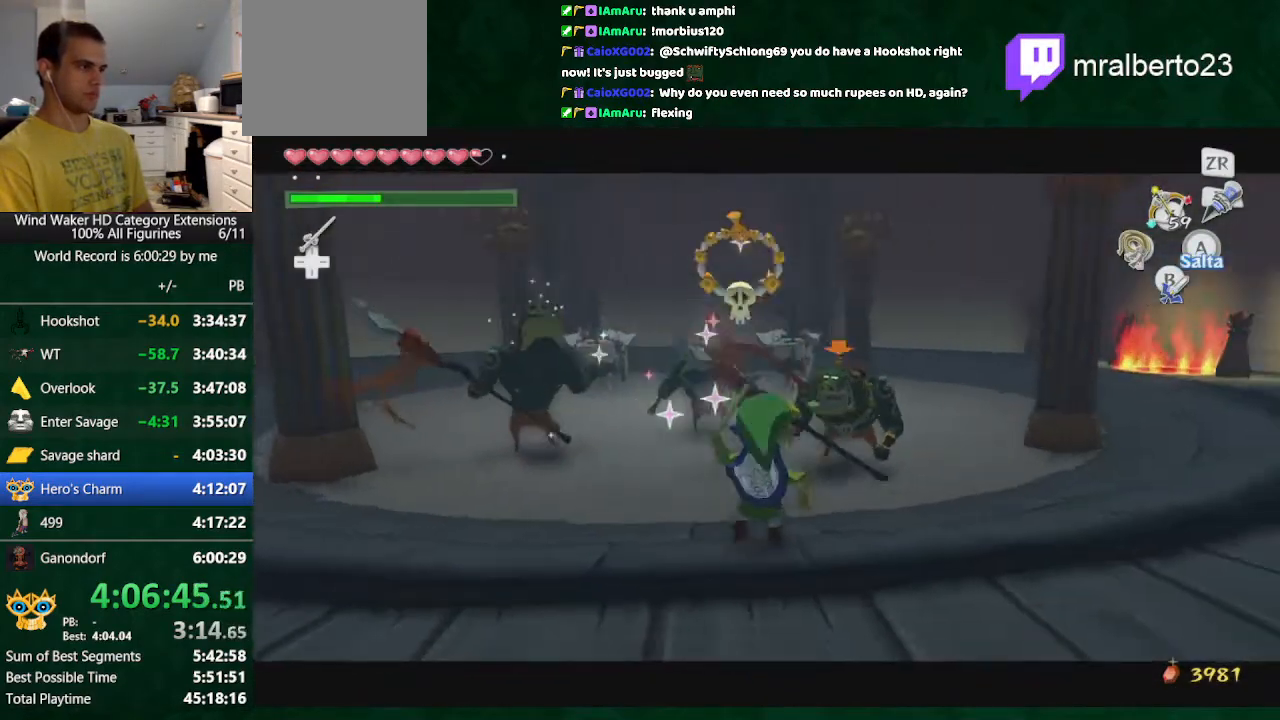
{"buttons": ["L2"], "left_stick": "center", "right_stick": "center", "button_events": [[33, "Y", "down"], [100, "Y", "up"], [300, "Y", "down"], [400, "Y", "up"]]}
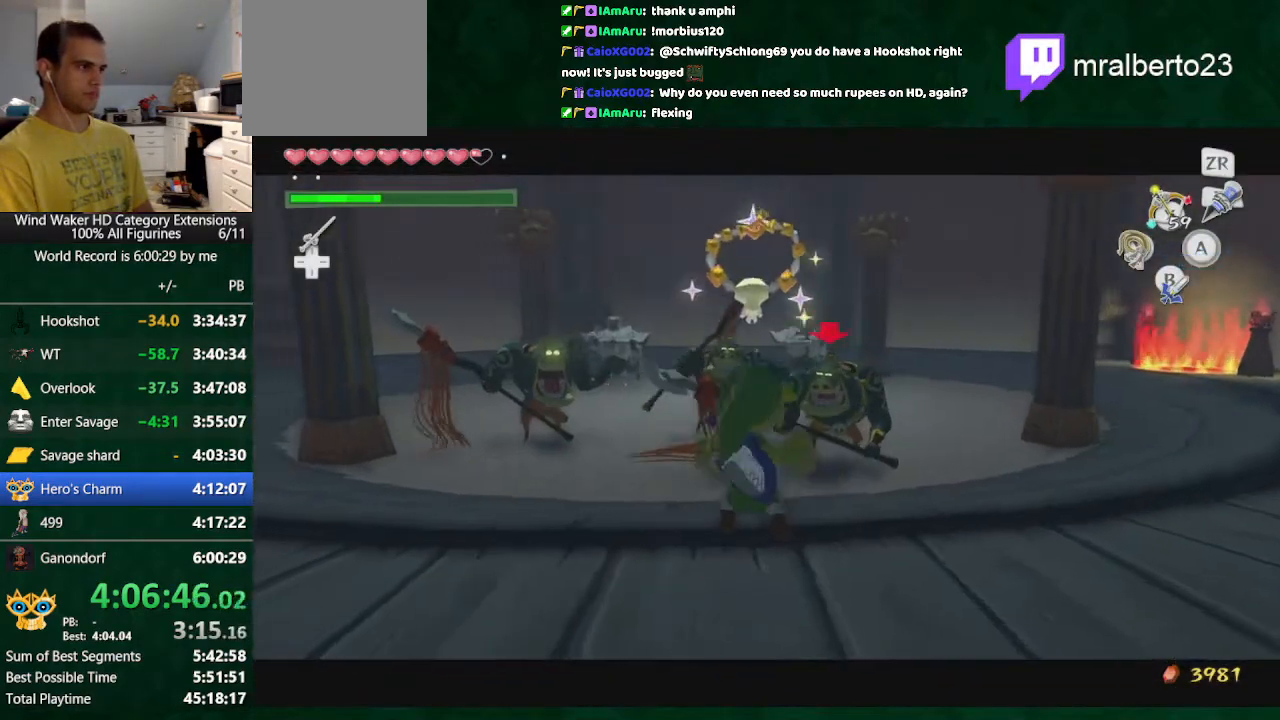
{"buttons": ["L2"], "left_stick": "down", "right_stick": "center", "button_events": [[200, "L2", "up"], [300, "L2", "down"], [300, "Y", "down"], [467, "Y", "up"]]}
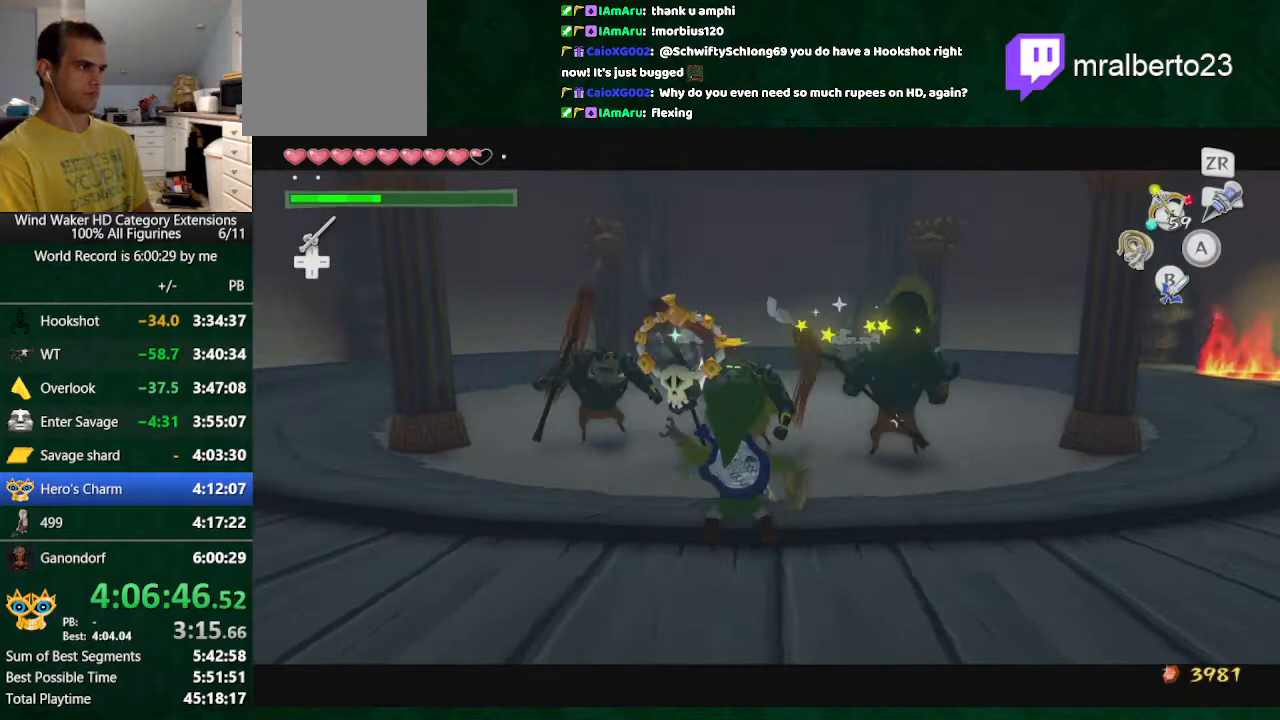
{"buttons": ["L2"], "left_stick": "down", "right_stick": "center", "button_events": [[33, "Y", "down"], [100, "Y", "up"], [167, "Y", "down"], [267, "Y", "up"], [367, "Y", "down"], [433, "Y", "up"]]}
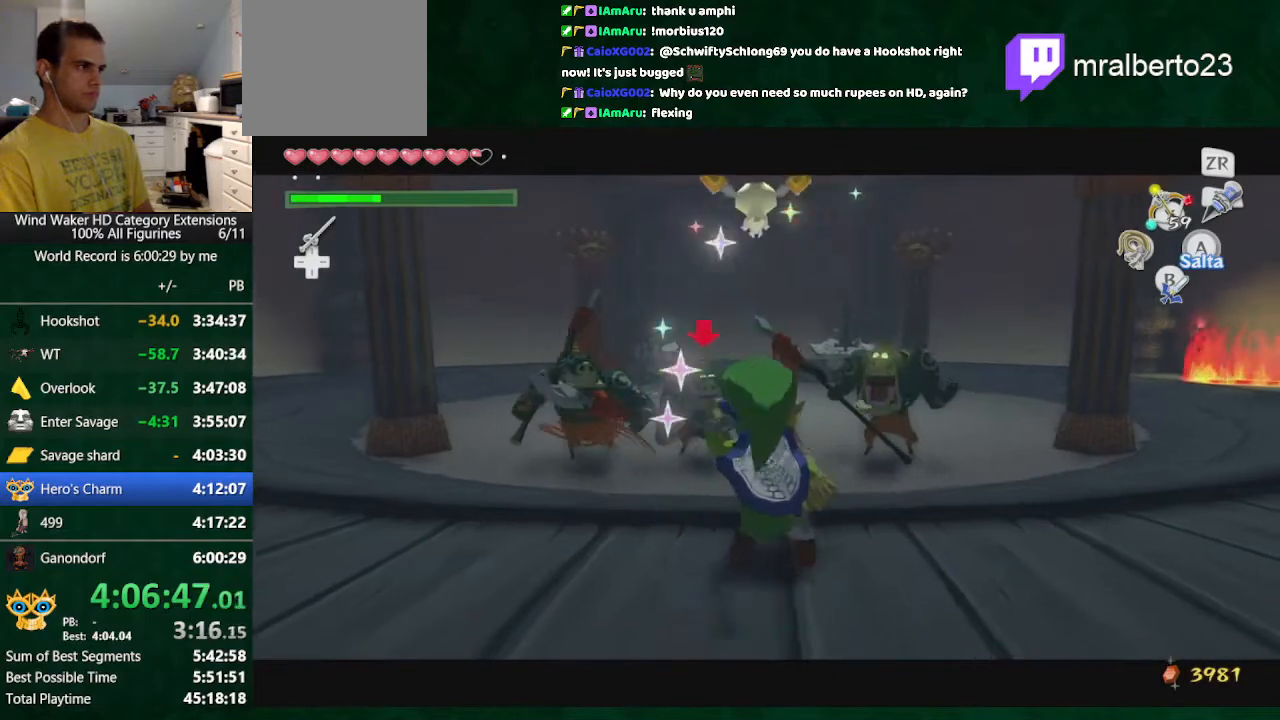
{"buttons": [], "left_stick": "center", "right_stick": "center", "button_events": [[33, "L2", "up"]]}